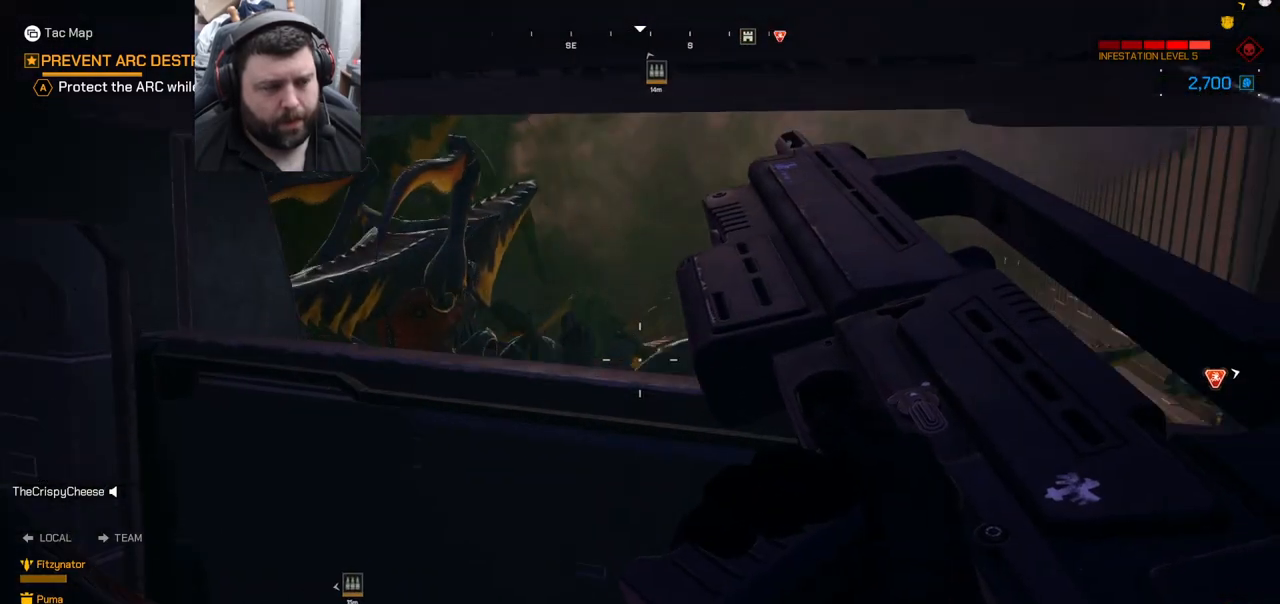
Gameplay with a controller (PlayStation layout); each line is a JSON object with the inputs held at the frame after it. "events" lists button and stick changes between this image and that frame as [ms after this image, input, new state], when the widget could be followed in between. Not read: L1.
{"buttons": [], "left_stick": "center", "right_stick": "center", "events": [[67, "left_stick", "up-left"], [183, "left_stick", "center"], [233, "right_stick", "left"], [317, "right_stick", "center"]]}
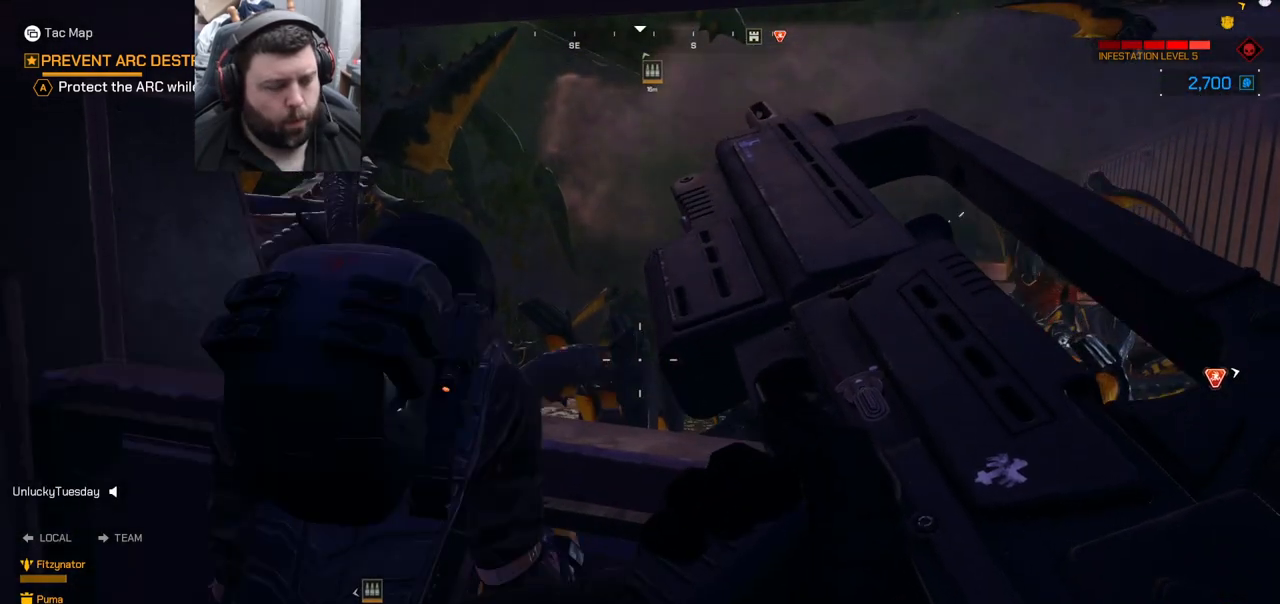
{"buttons": [], "left_stick": "center", "right_stick": "left", "events": [[483, "right_stick", "left"]]}
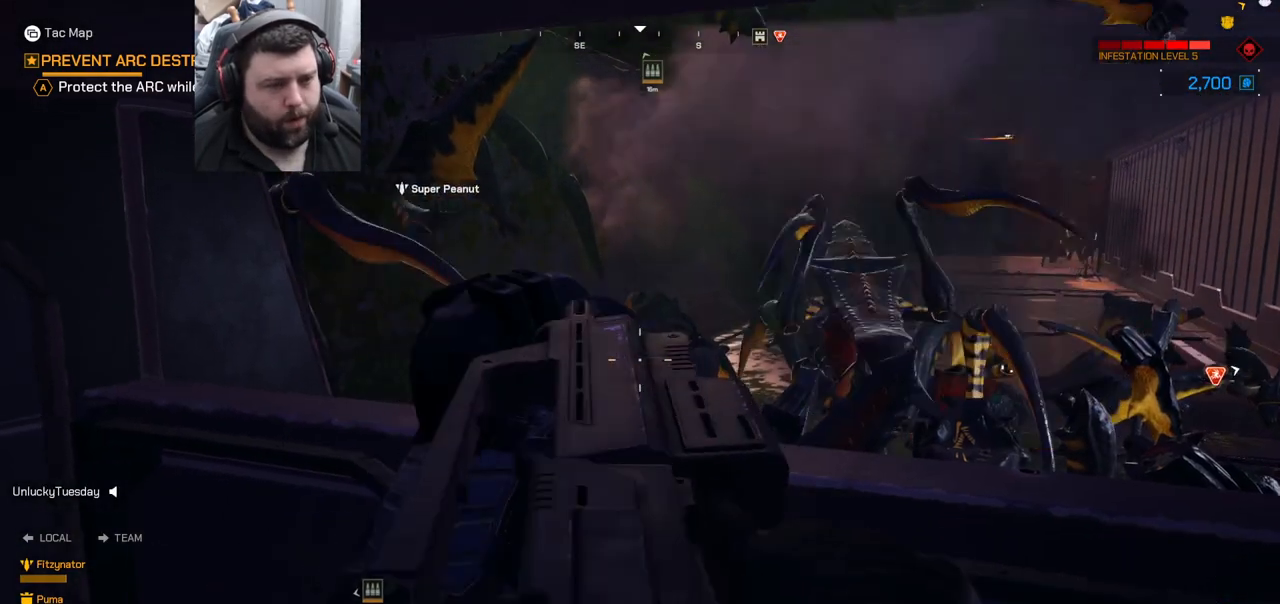
{"buttons": [], "left_stick": "right", "right_stick": "center", "events": [[100, "right_stick", "center"], [183, "R2", "down"], [300, "R2", "up"], [367, "R2", "down"], [450, "left_stick", "right"], [483, "R2", "up"]]}
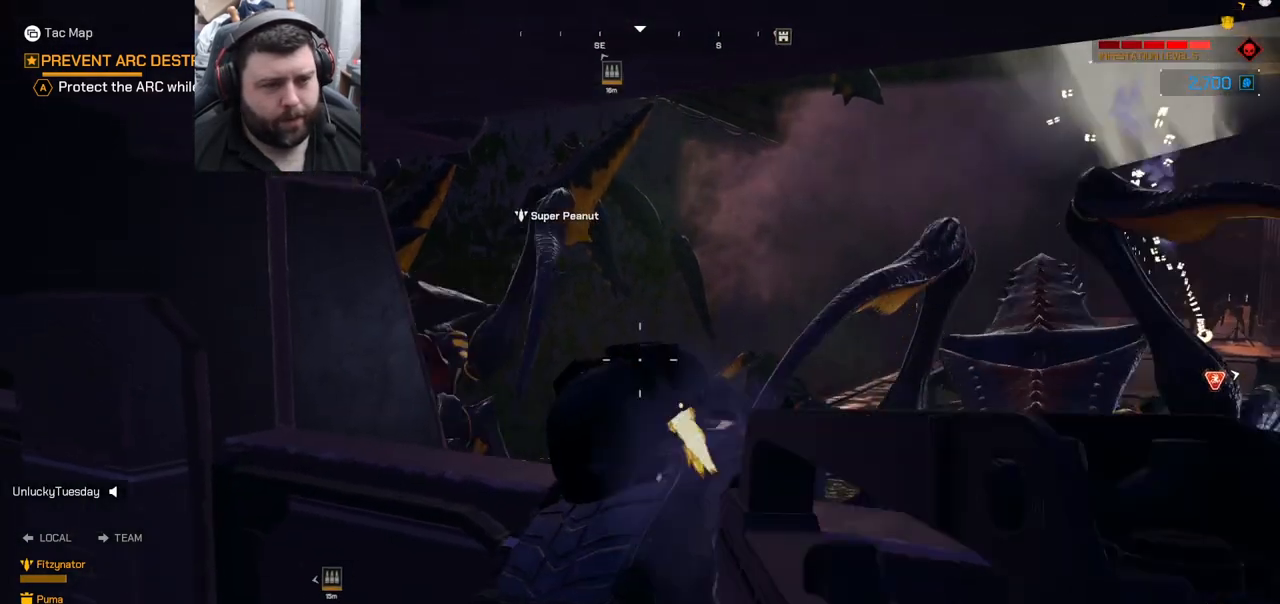
{"buttons": ["R2"], "left_stick": "center", "right_stick": "left", "events": [[67, "R2", "down"], [67, "right_stick", "left"], [167, "R2", "up"], [217, "R2", "down"], [383, "left_stick", "center"]]}
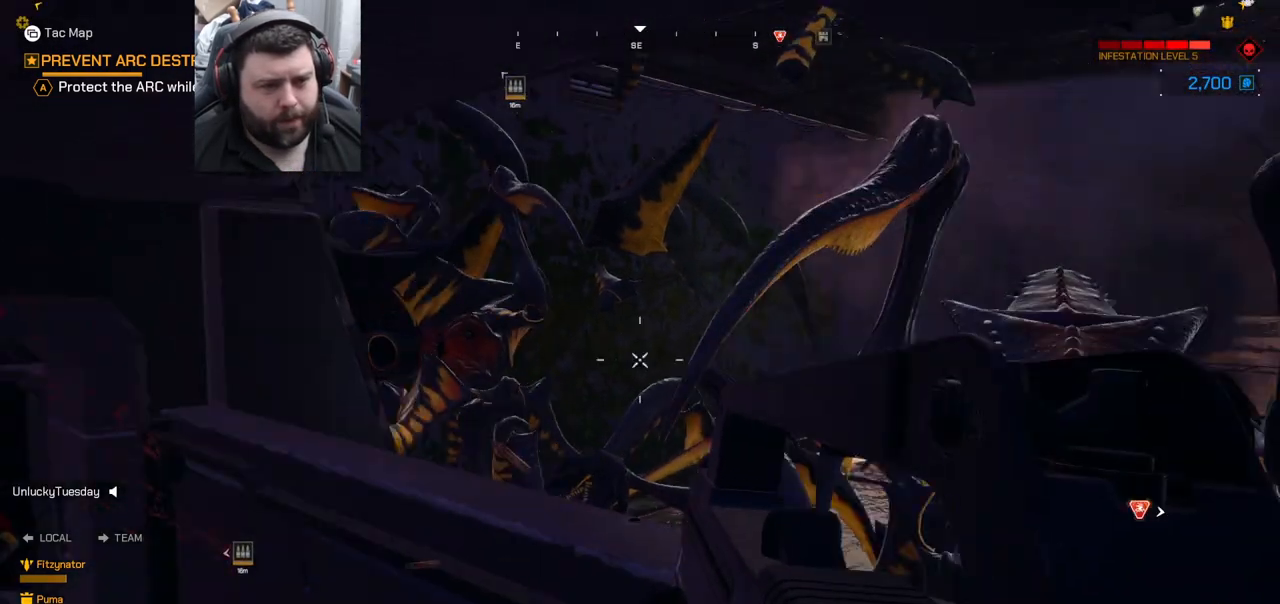
{"buttons": ["R2"], "left_stick": "center", "right_stick": "center", "events": [[17, "right_stick", "center"], [133, "right_stick", "left"], [350, "right_stick", "center"]]}
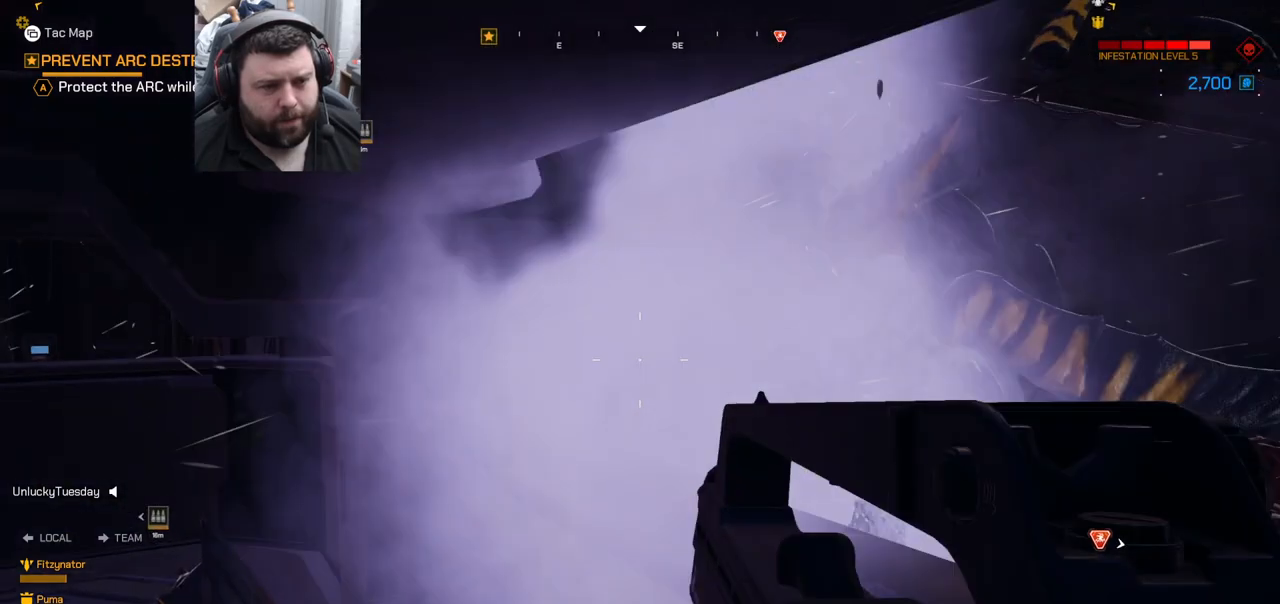
{"buttons": ["R2"], "left_stick": "center", "right_stick": "center", "events": [[33, "left_stick", "up"], [33, "right_stick", "right"], [117, "right_stick", "center"], [133, "left_stick", "center"], [367, "right_stick", "right"], [500, "right_stick", "center"]]}
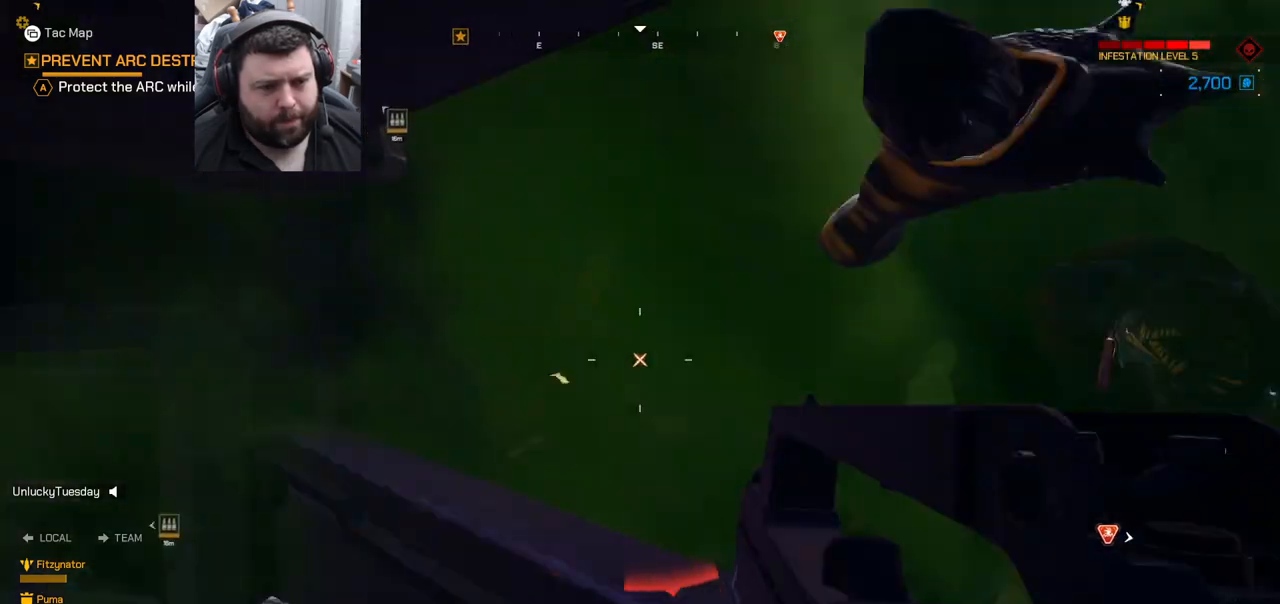
{"buttons": ["R2"], "left_stick": "down-left", "right_stick": "center", "events": [[100, "left_stick", "down-left"], [283, "right_stick", "up-right"], [500, "right_stick", "center"]]}
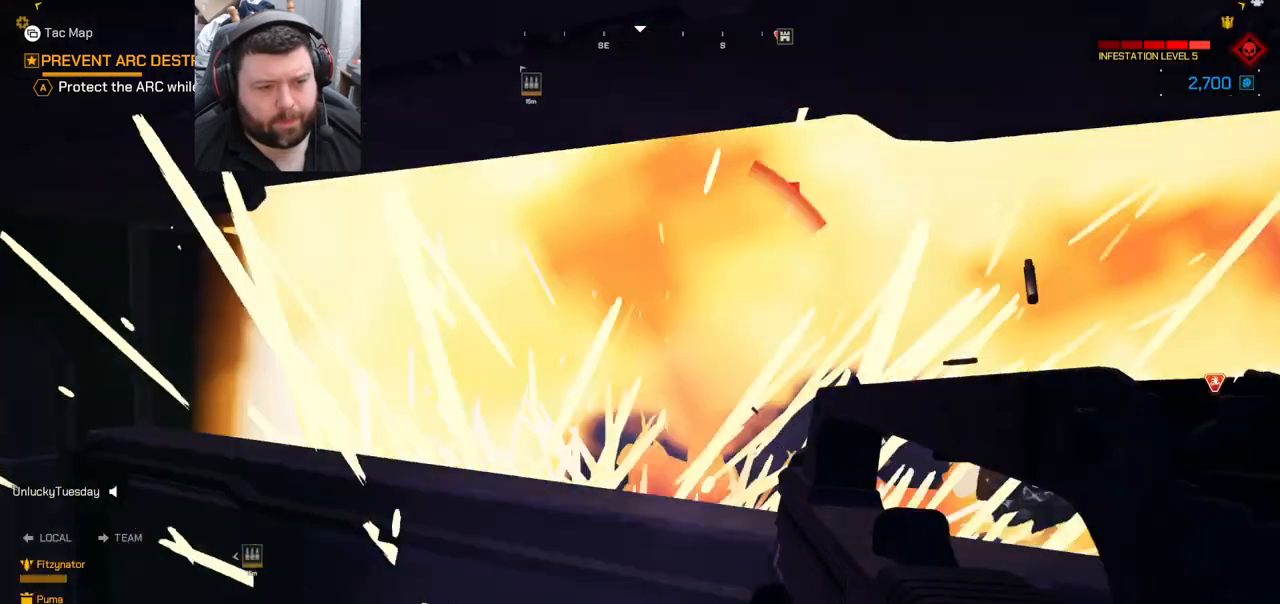
{"buttons": ["R2"], "left_stick": "up-left", "right_stick": "right", "events": [[17, "left_stick", "down"], [133, "left_stick", "down-left"], [133, "right_stick", "right"], [300, "right_stick", "center"], [417, "right_stick", "right"], [467, "left_stick", "up-left"]]}
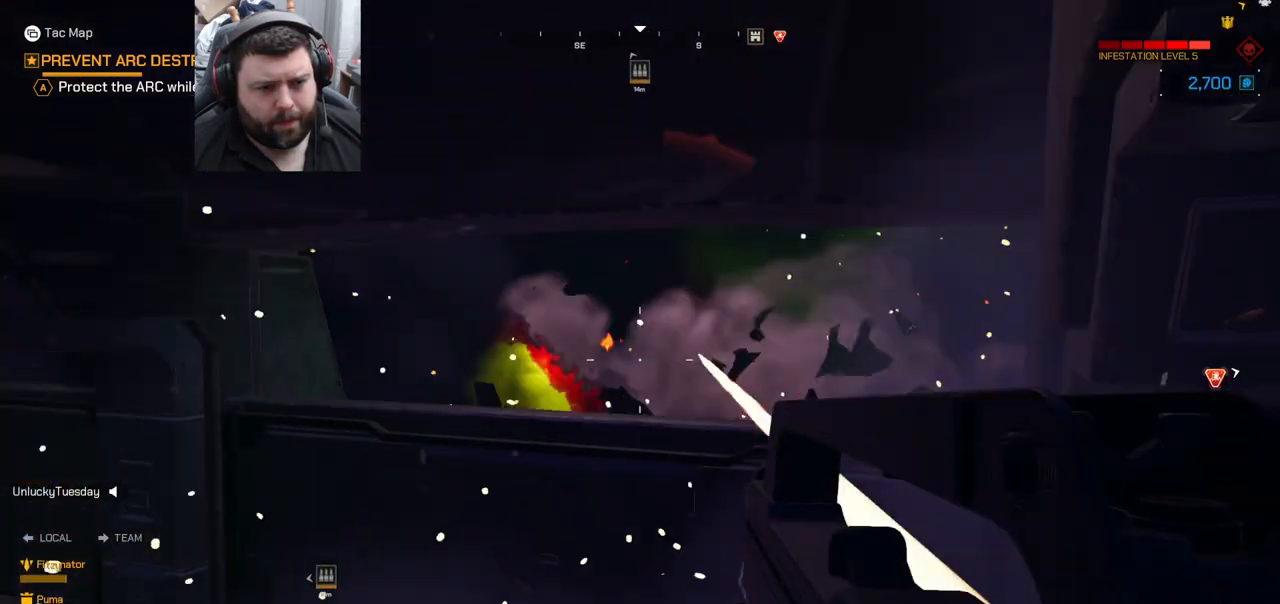
{"buttons": ["R2"], "left_stick": "up-left", "right_stick": "right", "events": [[67, "right_stick", "center"], [183, "right_stick", "right"], [383, "right_stick", "center"], [500, "right_stick", "right"]]}
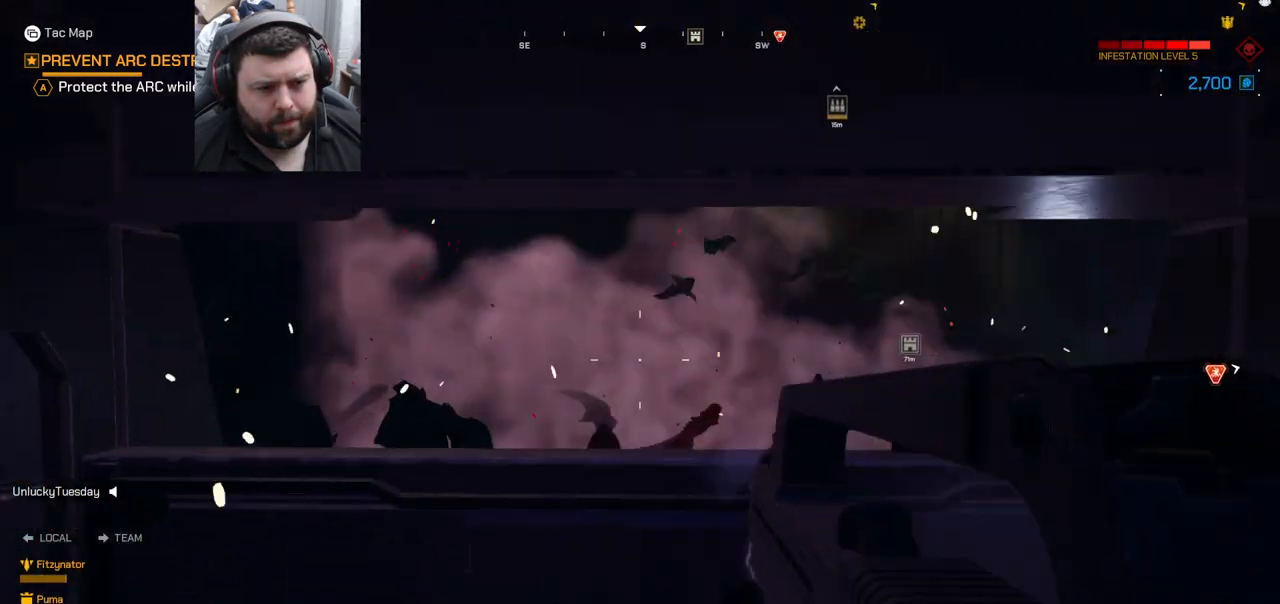
{"buttons": ["R2"], "left_stick": "center", "right_stick": "right", "events": [[250, "right_stick", "center"], [350, "right_stick", "right"], [400, "left_stick", "center"]]}
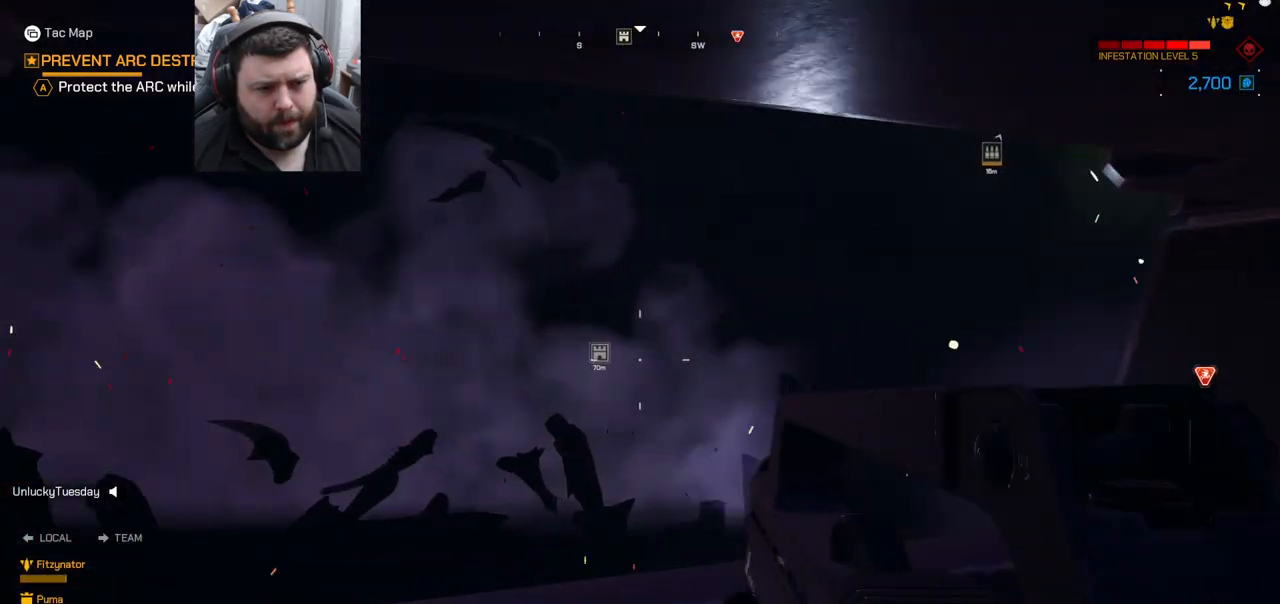
{"buttons": ["R2"], "left_stick": "down-right", "right_stick": "left", "events": [[50, "left_stick", "down-right"], [50, "right_stick", "center"], [100, "right_stick", "left"], [300, "right_stick", "center"], [433, "right_stick", "left"]]}
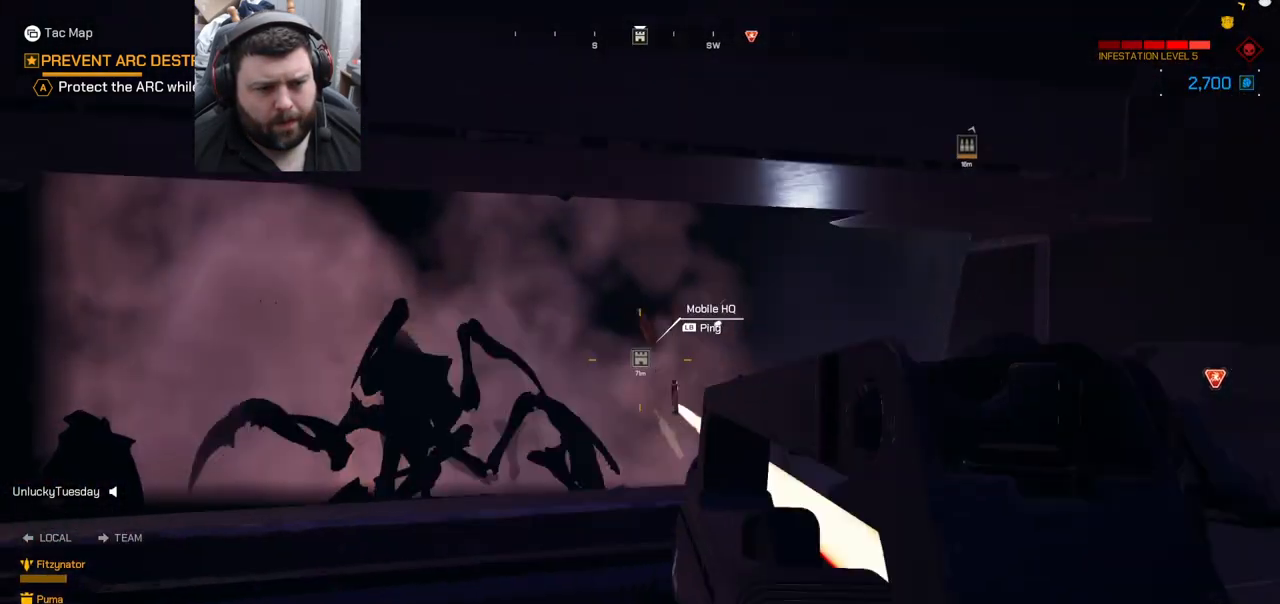
{"buttons": ["R2"], "left_stick": "up", "right_stick": "up-right", "events": [[333, "left_stick", "center"], [350, "right_stick", "center"], [433, "right_stick", "up-right"], [500, "left_stick", "up"]]}
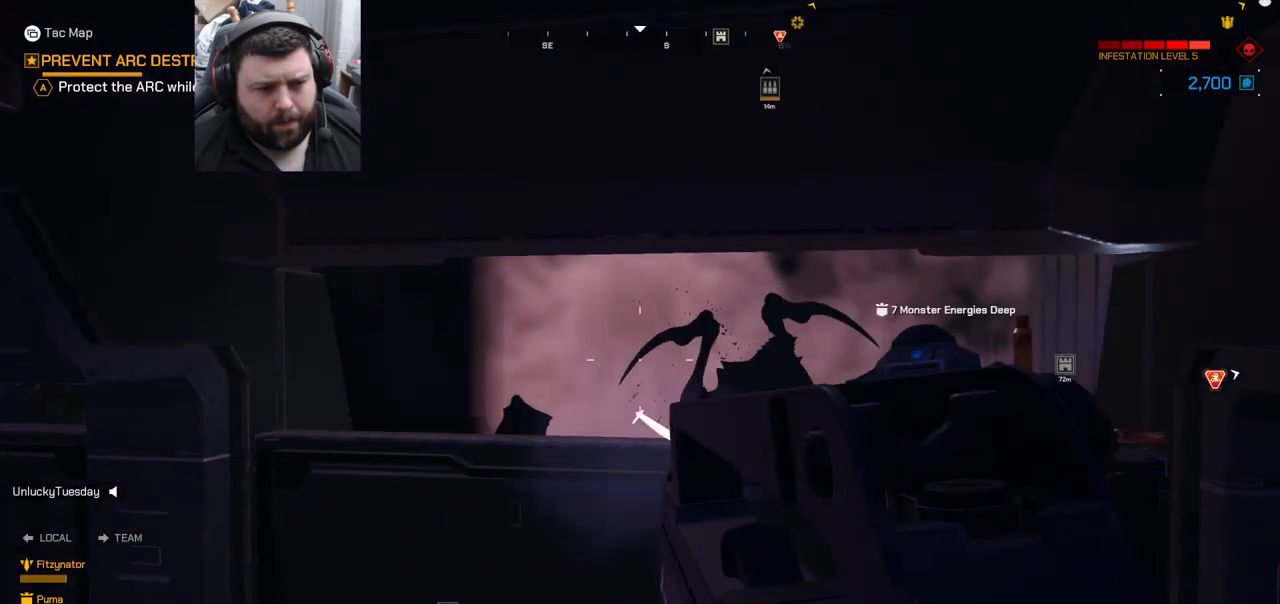
{"buttons": ["R2"], "left_stick": "up", "right_stick": "left", "events": [[67, "right_stick", "center"], [200, "right_stick", "up-right"], [317, "right_stick", "center"], [450, "right_stick", "left"]]}
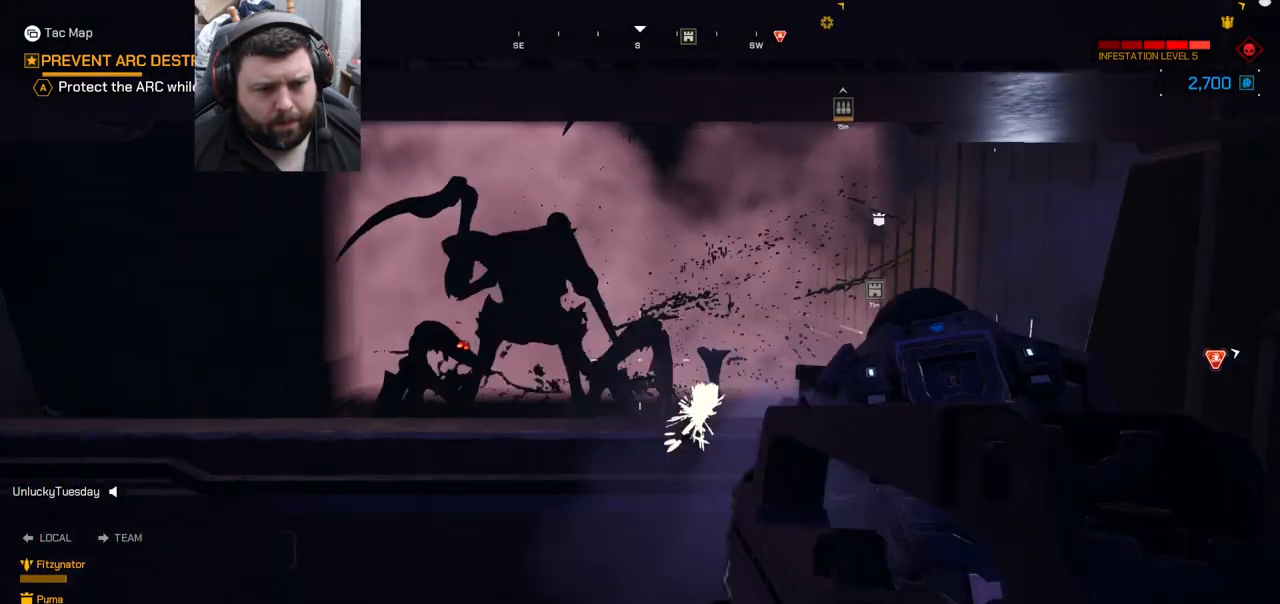
{"buttons": ["R2"], "left_stick": "down", "right_stick": "left", "events": [[67, "right_stick", "center"], [117, "left_stick", "center"], [217, "left_stick", "down"], [367, "right_stick", "left"]]}
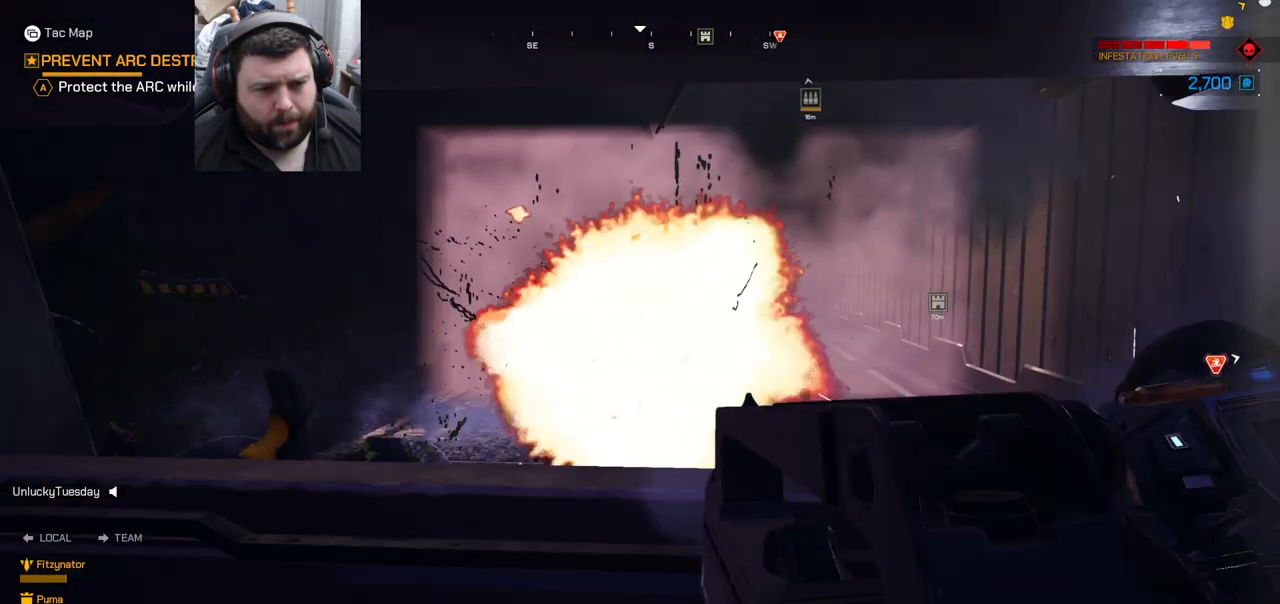
{"buttons": ["SQUARE"], "left_stick": "down", "right_stick": "center", "events": [[50, "left_stick", "center"], [50, "right_stick", "center"], [333, "left_stick", "down"], [433, "R2", "up"], [467, "SQUARE", "down"]]}
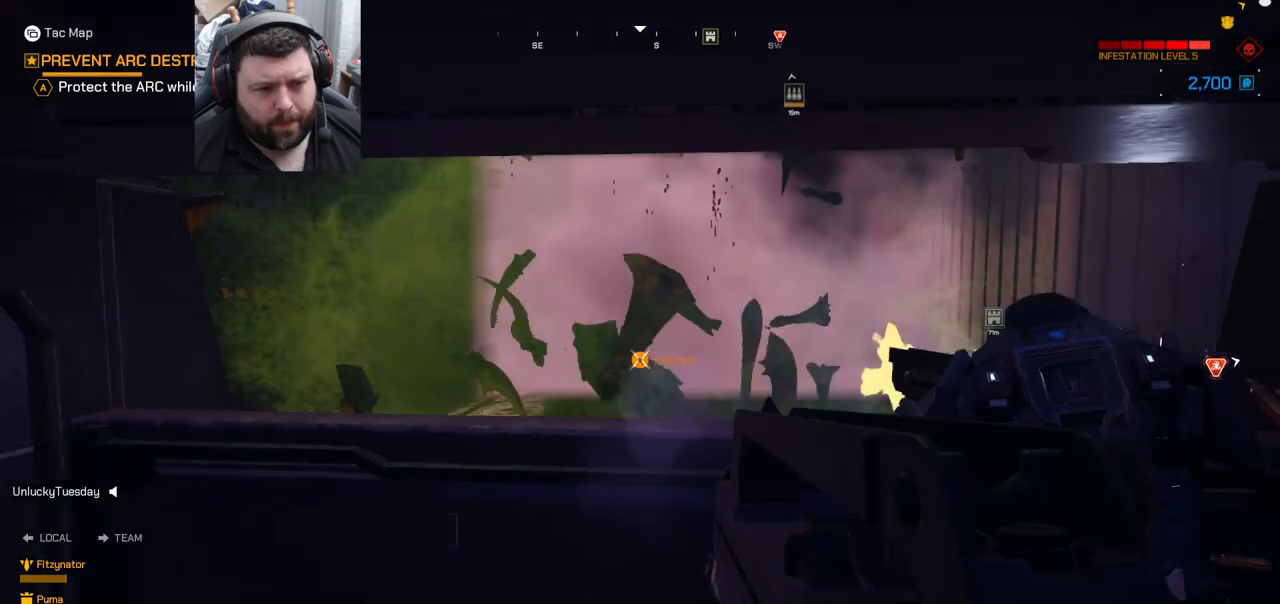
{"buttons": [], "left_stick": "left", "right_stick": "center", "events": [[50, "SQUARE", "up"], [133, "SQUARE", "down"], [233, "SQUARE", "up"], [267, "SQUARE", "down"], [367, "SQUARE", "up"], [367, "left_stick", "center"], [483, "left_stick", "left"]]}
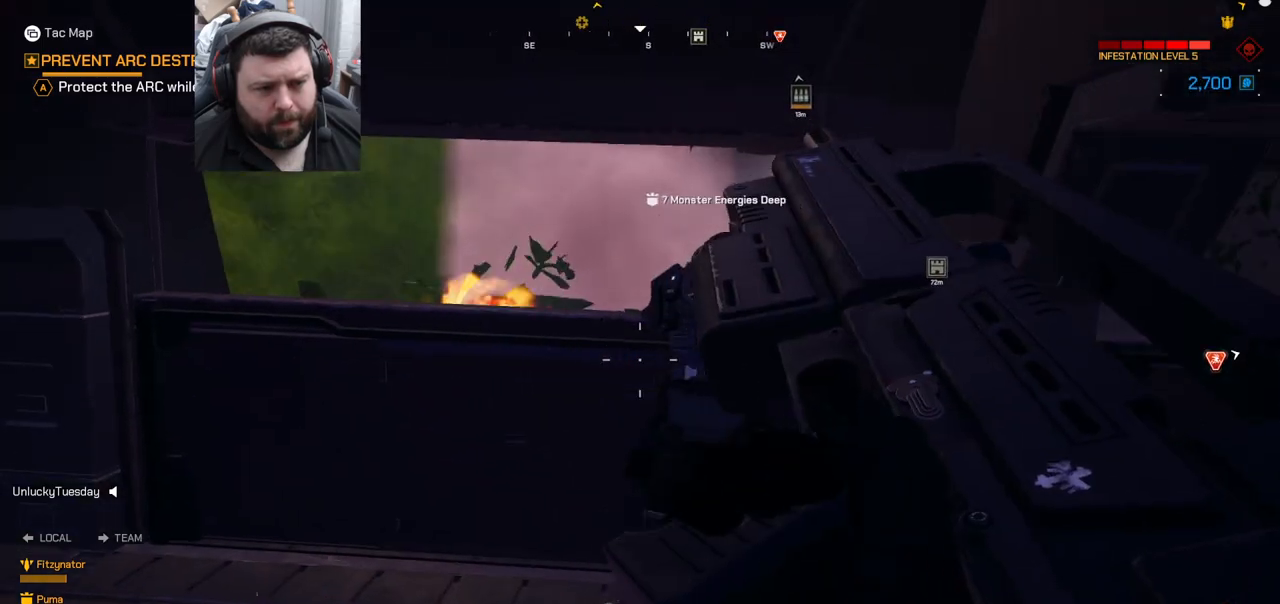
{"buttons": [], "left_stick": "up-left", "right_stick": "center", "events": [[33, "right_stick", "left"], [333, "left_stick", "up-left"], [383, "right_stick", "center"]]}
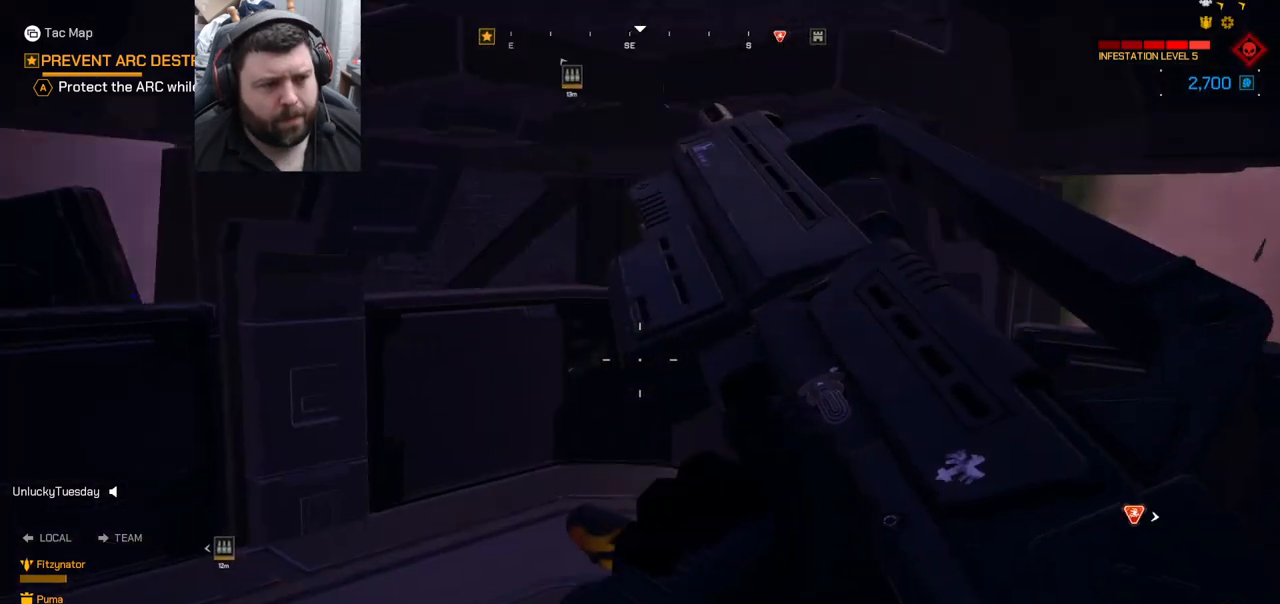
{"buttons": [], "left_stick": "up-left", "right_stick": "right", "events": [[317, "right_stick", "right"]]}
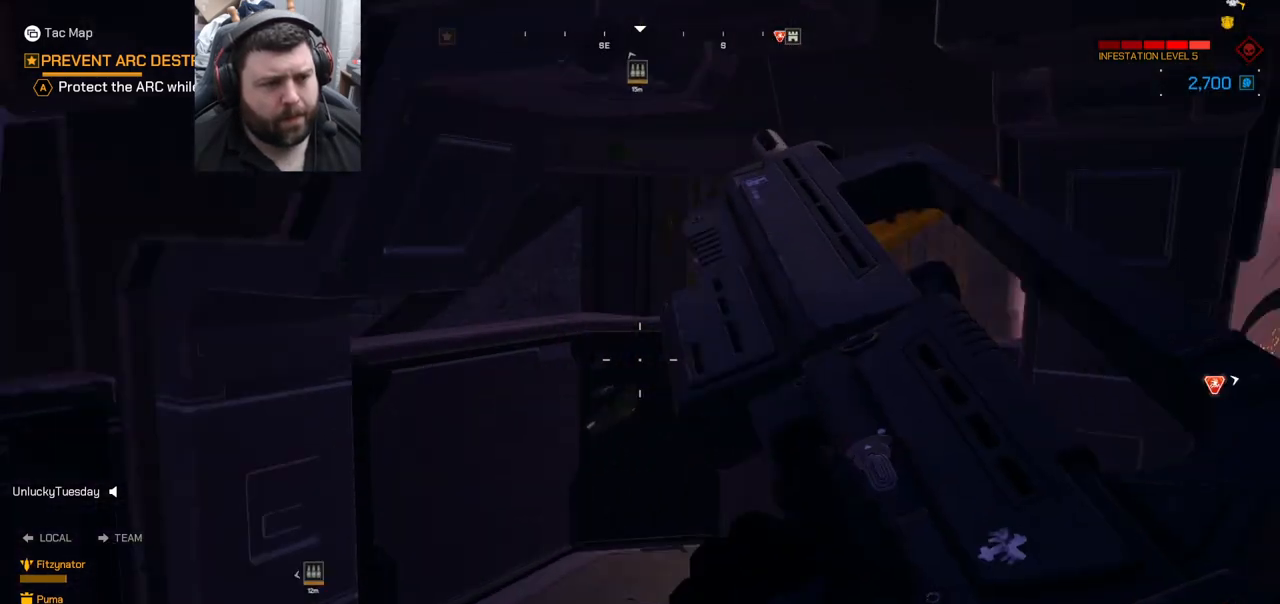
{"buttons": [], "left_stick": "up-left", "right_stick": "center", "events": [[67, "right_stick", "center"], [233, "right_stick", "right"], [483, "right_stick", "center"]]}
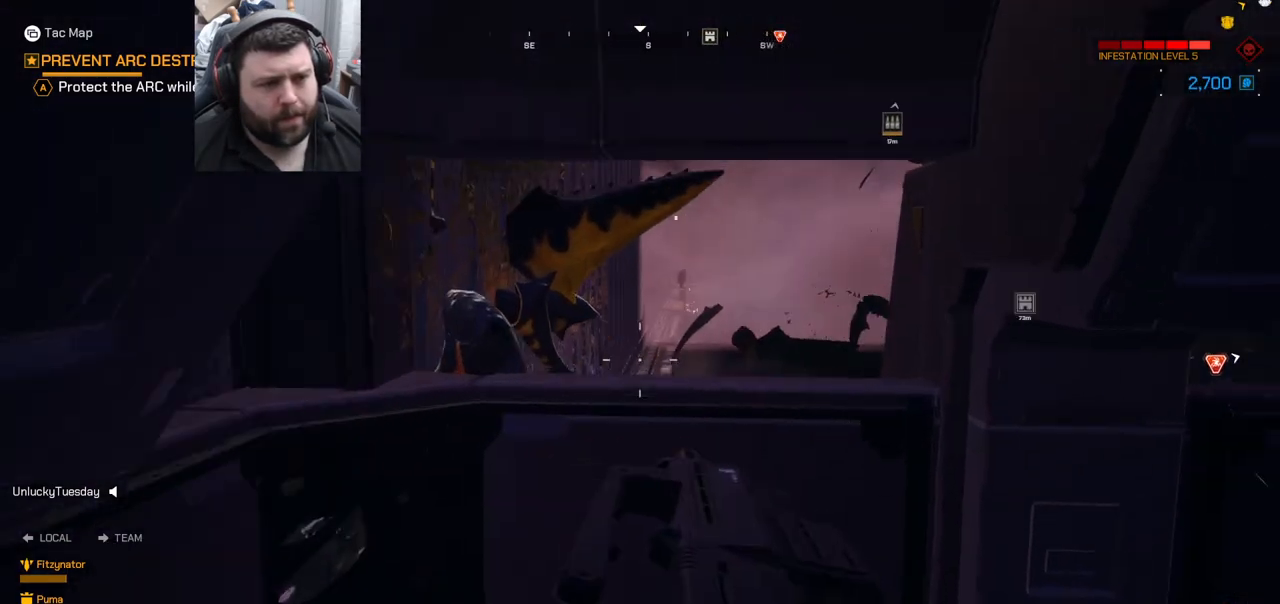
{"buttons": [], "left_stick": "right", "right_stick": "right", "events": [[100, "left_stick", "up"], [150, "right_stick", "down-right"], [250, "left_stick", "right"], [300, "right_stick", "center"], [400, "right_stick", "right"]]}
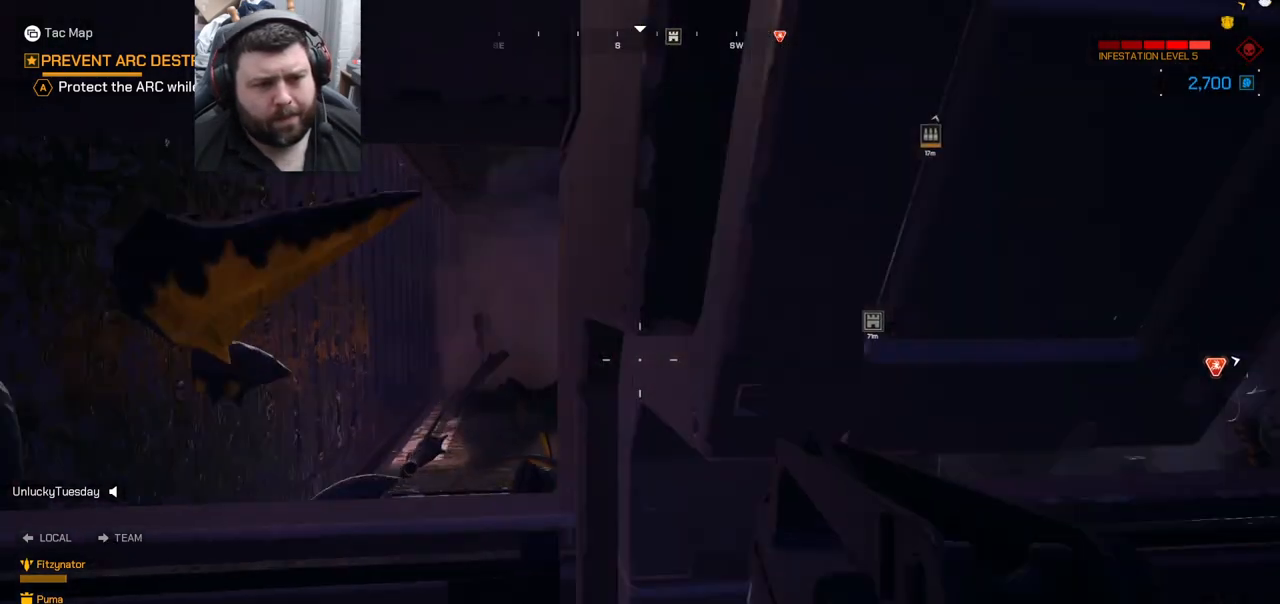
{"buttons": [], "left_stick": "up-right", "right_stick": "center", "events": [[83, "left_stick", "up-right"], [83, "right_stick", "center"]]}
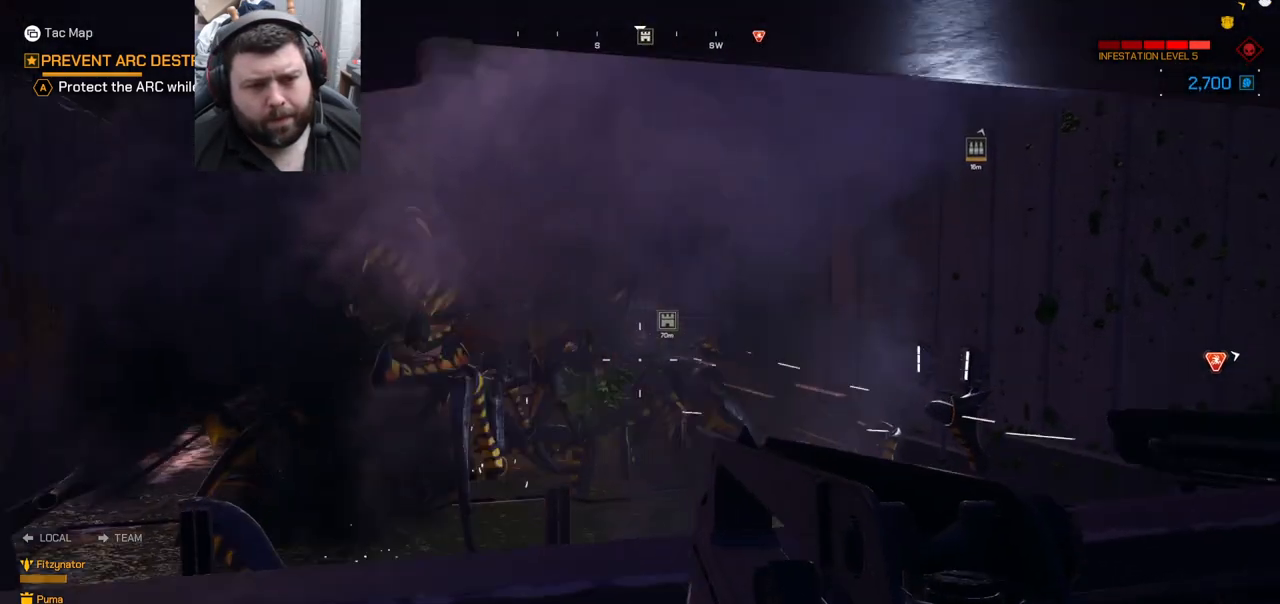
{"buttons": ["R2"], "left_stick": "center", "right_stick": "up-left", "events": [[50, "left_stick", "center"], [50, "right_stick", "left"], [100, "R2", "down"], [133, "left_stick", "down-right"], [167, "right_stick", "up-left"], [283, "right_stick", "center"], [300, "left_stick", "center"], [467, "right_stick", "up-left"]]}
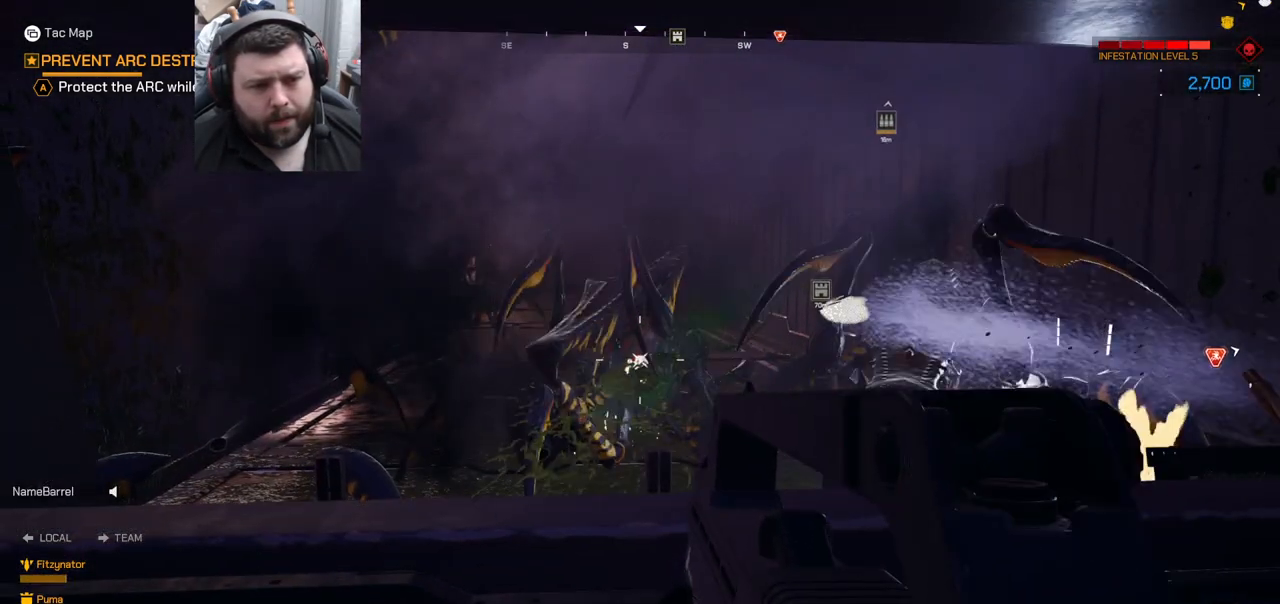
{"buttons": ["R2"], "left_stick": "down", "right_stick": "center", "events": [[17, "left_stick", "up-left"], [17, "right_stick", "center"], [167, "left_stick", "up"], [167, "right_stick", "right"], [317, "right_stick", "center"], [367, "left_stick", "center"], [433, "left_stick", "down"]]}
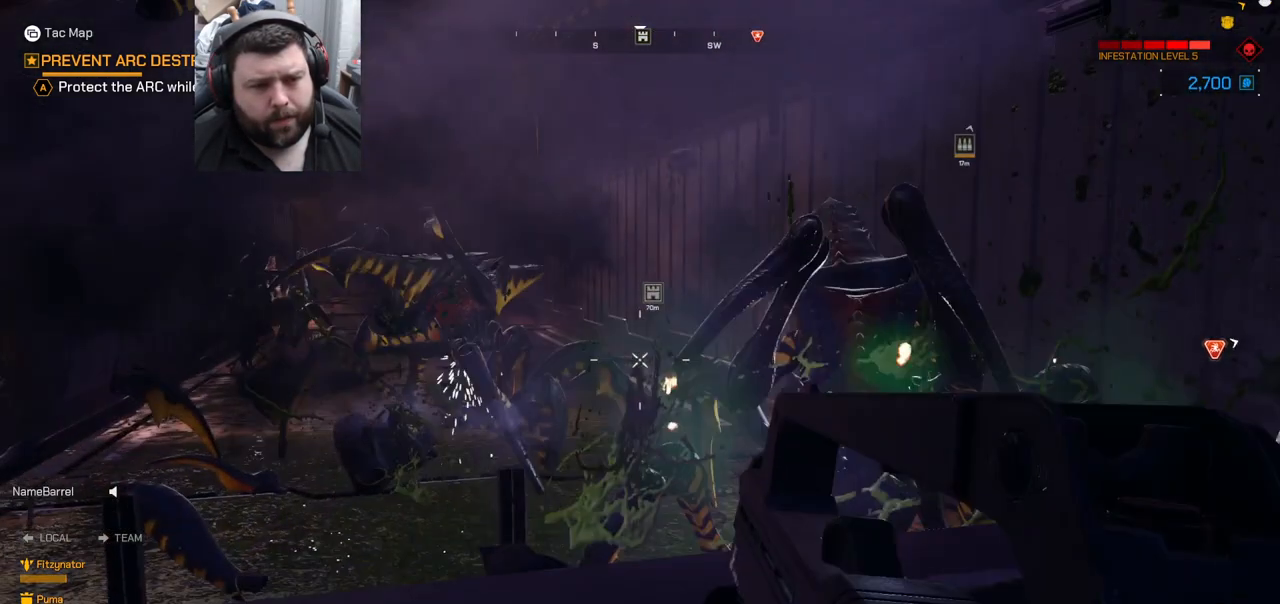
{"buttons": ["R2"], "left_stick": "center", "right_stick": "center", "events": [[17, "left_stick", "down-right"], [67, "right_stick", "right"], [183, "left_stick", "down-left"], [183, "right_stick", "center"], [250, "right_stick", "left"], [333, "left_stick", "left"], [450, "left_stick", "center"], [450, "right_stick", "center"]]}
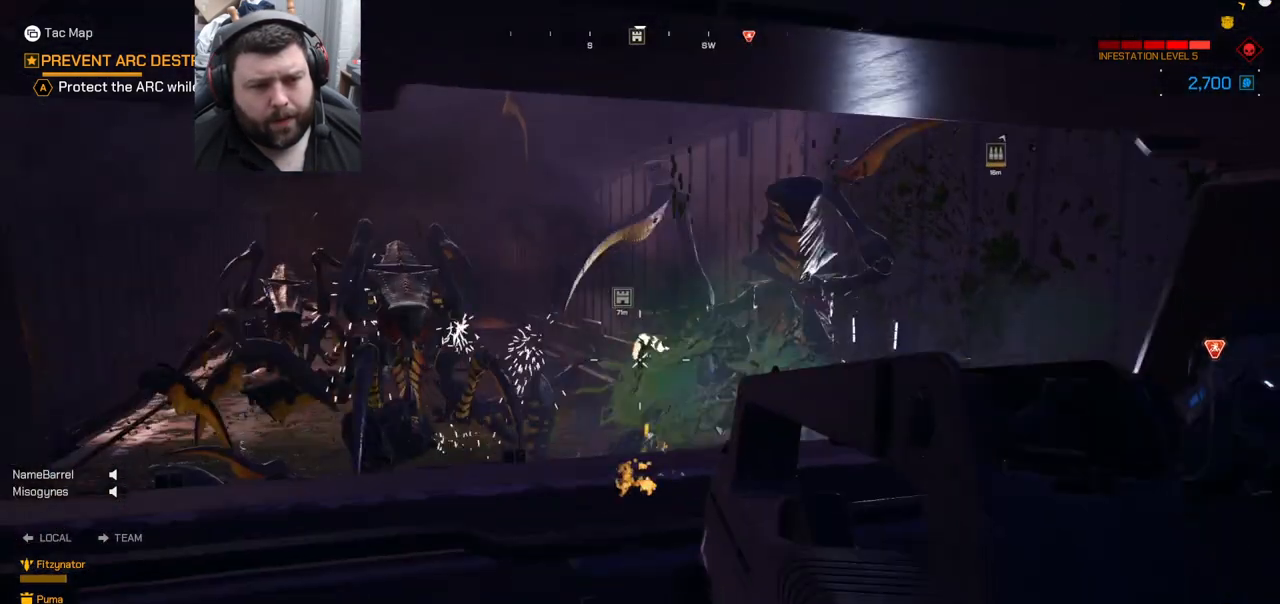
{"buttons": ["R2"], "left_stick": "center", "right_stick": "center", "events": [[117, "left_stick", "up-right"], [300, "right_stick", "left"], [417, "left_stick", "center"], [417, "right_stick", "center"]]}
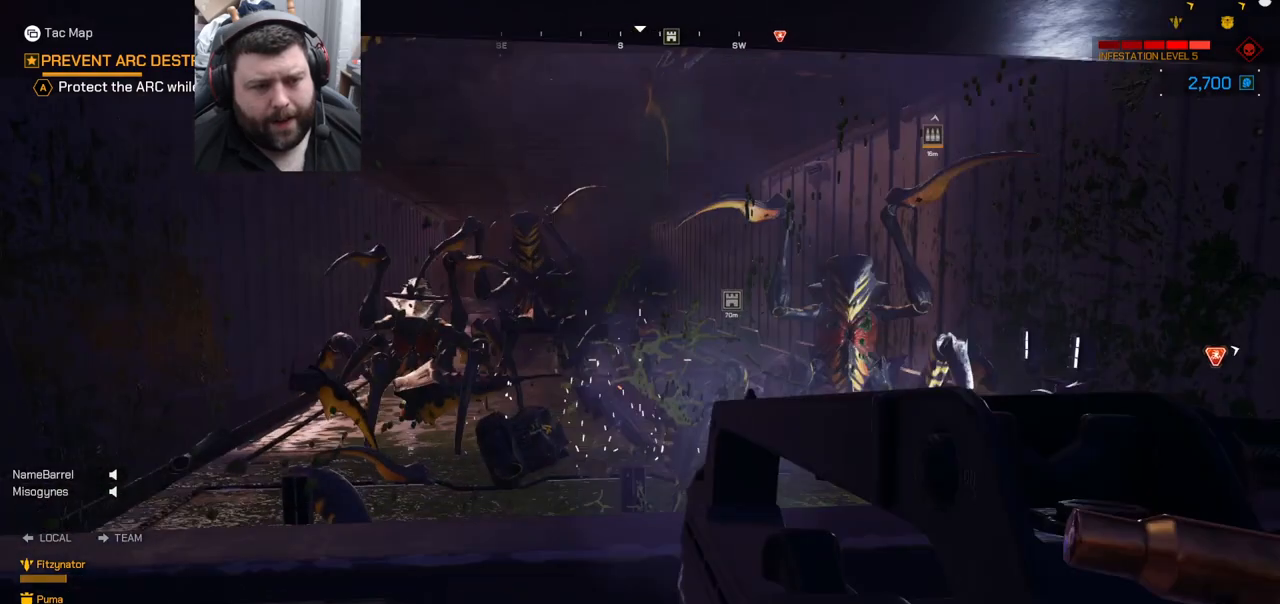
{"buttons": ["R2"], "left_stick": "left", "right_stick": "left", "events": [[33, "left_stick", "left"], [100, "left_stick", "center"], [100, "right_stick", "left"], [217, "left_stick", "right"], [217, "right_stick", "center"], [300, "left_stick", "down"], [350, "right_stick", "left"], [467, "left_stick", "left"]]}
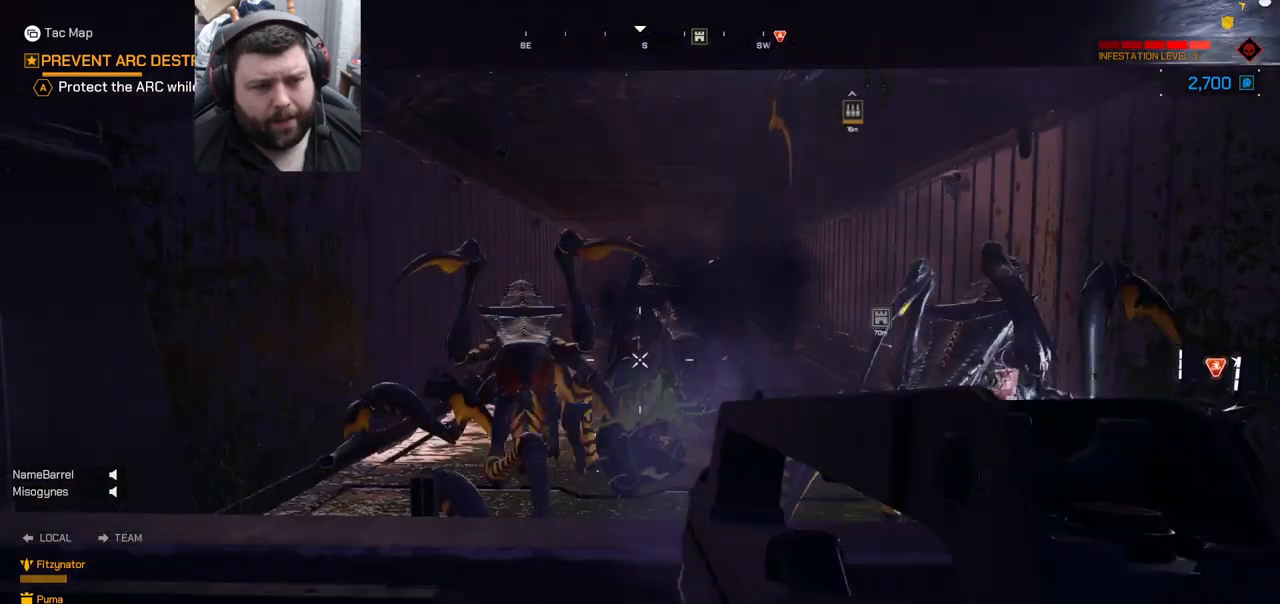
{"buttons": ["R2"], "left_stick": "down-right", "right_stick": "center", "events": [[17, "left_stick", "center"], [17, "right_stick", "center"], [133, "left_stick", "right"], [150, "right_stick", "left"], [217, "right_stick", "center"], [300, "left_stick", "up-left"], [483, "left_stick", "down-right"]]}
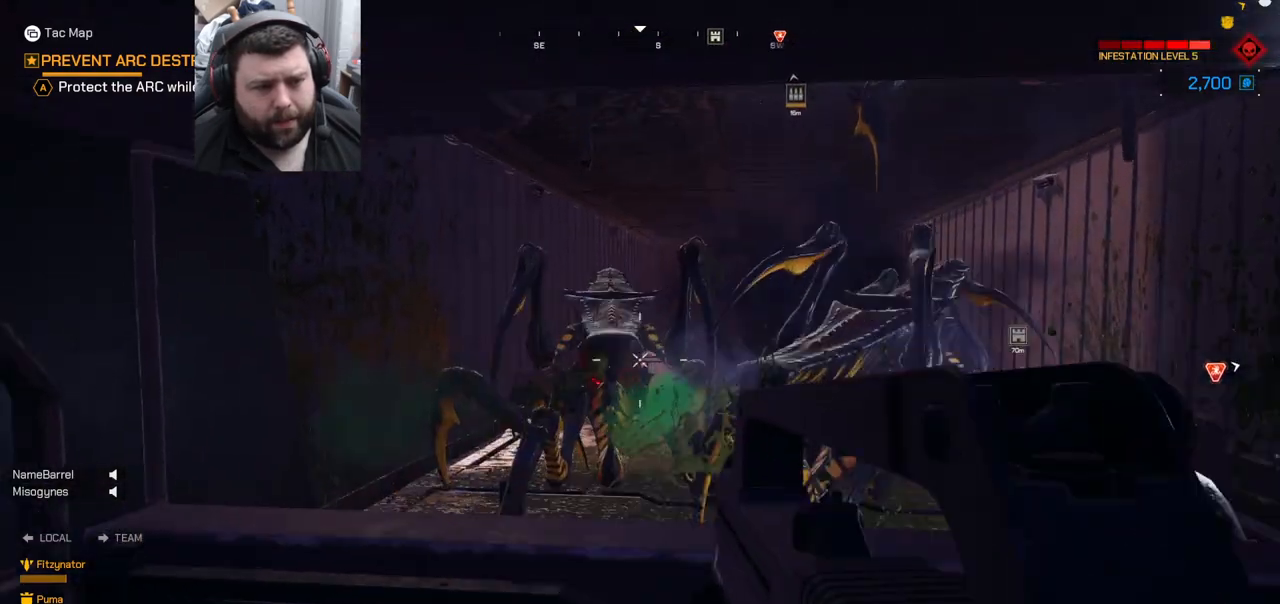
{"buttons": ["R2"], "left_stick": "center", "right_stick": "center", "events": [[33, "right_stick", "right"], [167, "left_stick", "down-left"], [167, "right_stick", "center"], [283, "left_stick", "down-right"], [467, "left_stick", "center"]]}
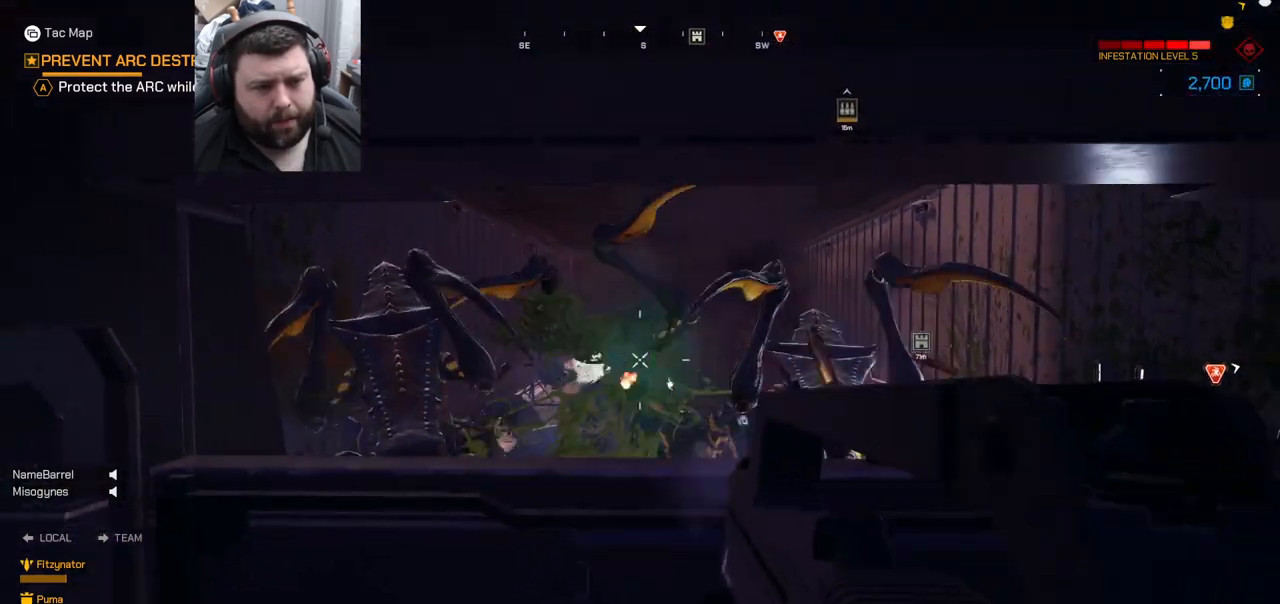
{"buttons": ["R2"], "left_stick": "right", "right_stick": "center", "events": [[33, "left_stick", "up-left"], [133, "right_stick", "left"], [233, "left_stick", "up-right"], [267, "right_stick", "center"], [383, "left_stick", "right"], [417, "right_stick", "up-left"], [483, "right_stick", "center"]]}
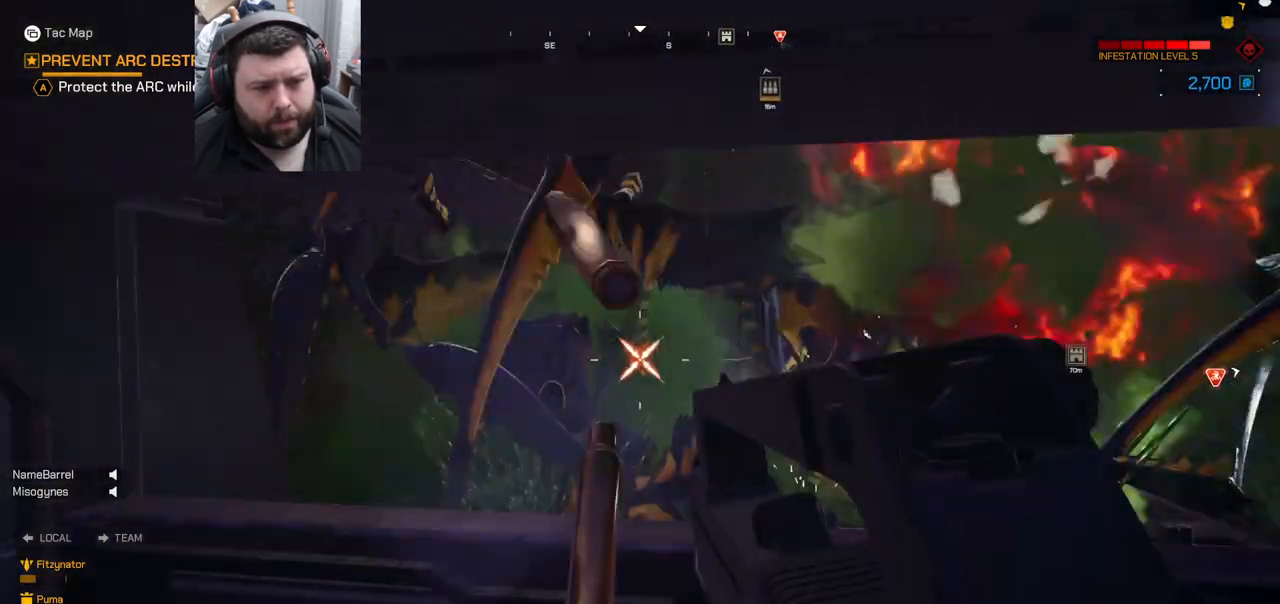
{"buttons": ["R2"], "left_stick": "down-left", "right_stick": "right", "events": [[67, "right_stick", "right"], [117, "left_stick", "down"], [167, "left_stick", "down-left"], [217, "right_stick", "center"], [367, "right_stick", "right"]]}